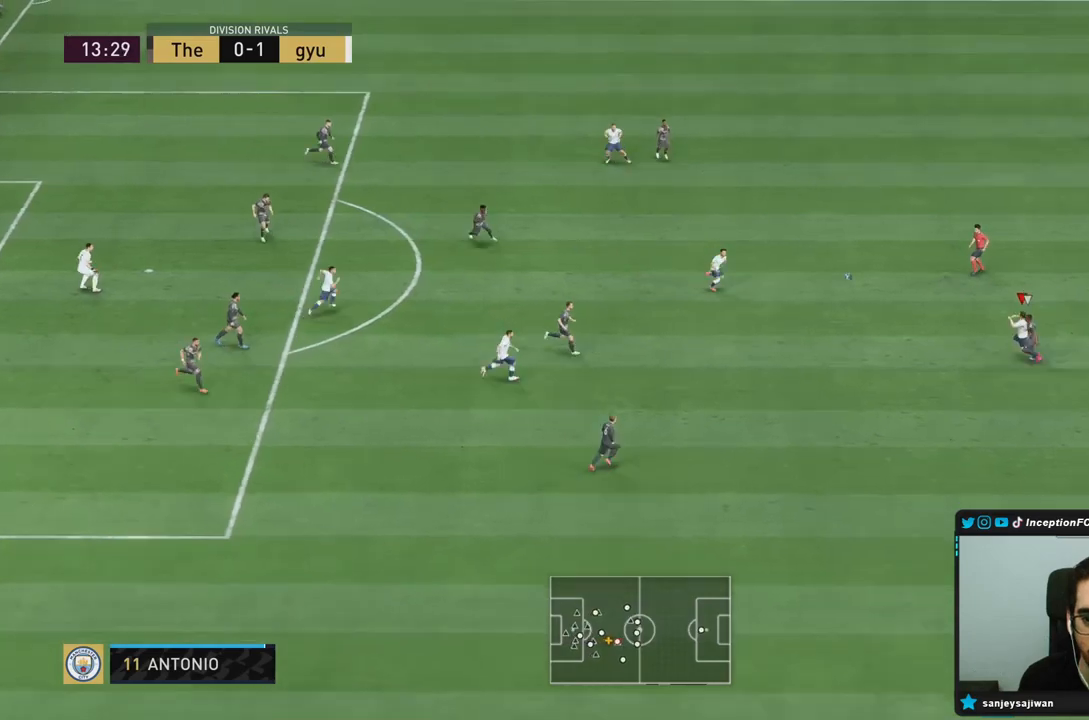
Gameplay with a controller (PlayStation layout); each line is a JSON object with the inputs held at the frame after it. "events" lists button and stick changes between this image and that frame as [ms after this image, input, new state], when the widget could be followed in between. Not read: L3 R3.
{"buttons": [], "left_stick": "left", "right_stick": "center", "events": [[17, "CROSS", "down"], [117, "CROSS", "up"]]}
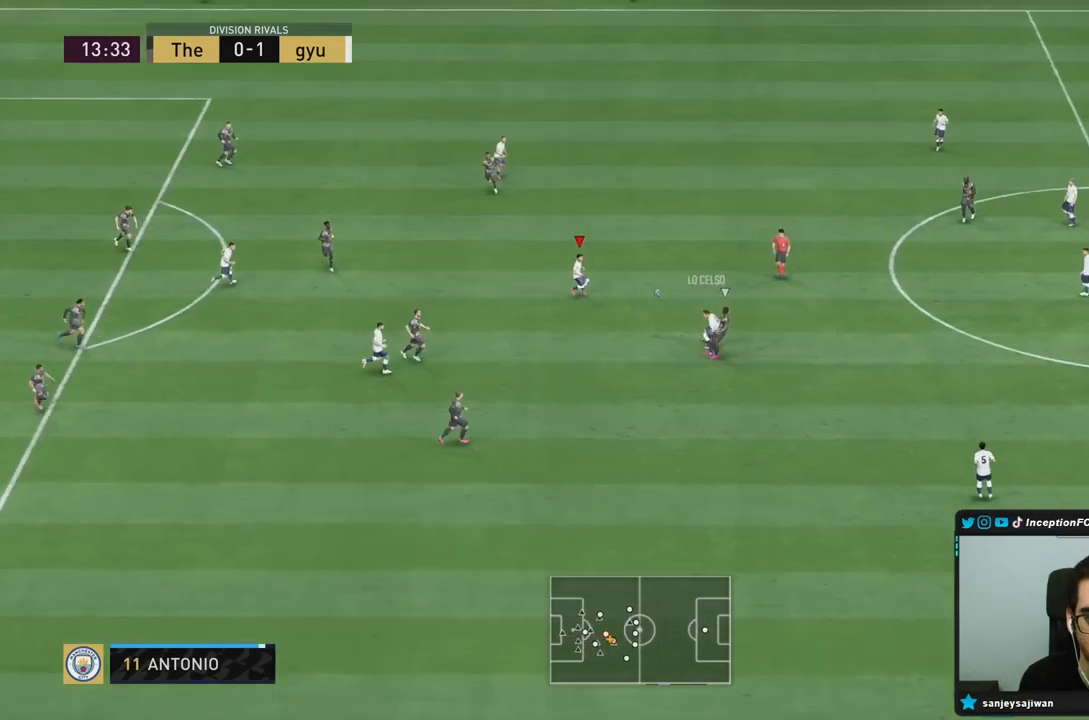
{"buttons": [], "left_stick": "up", "right_stick": "center", "events": [[83, "left_stick", "up"]]}
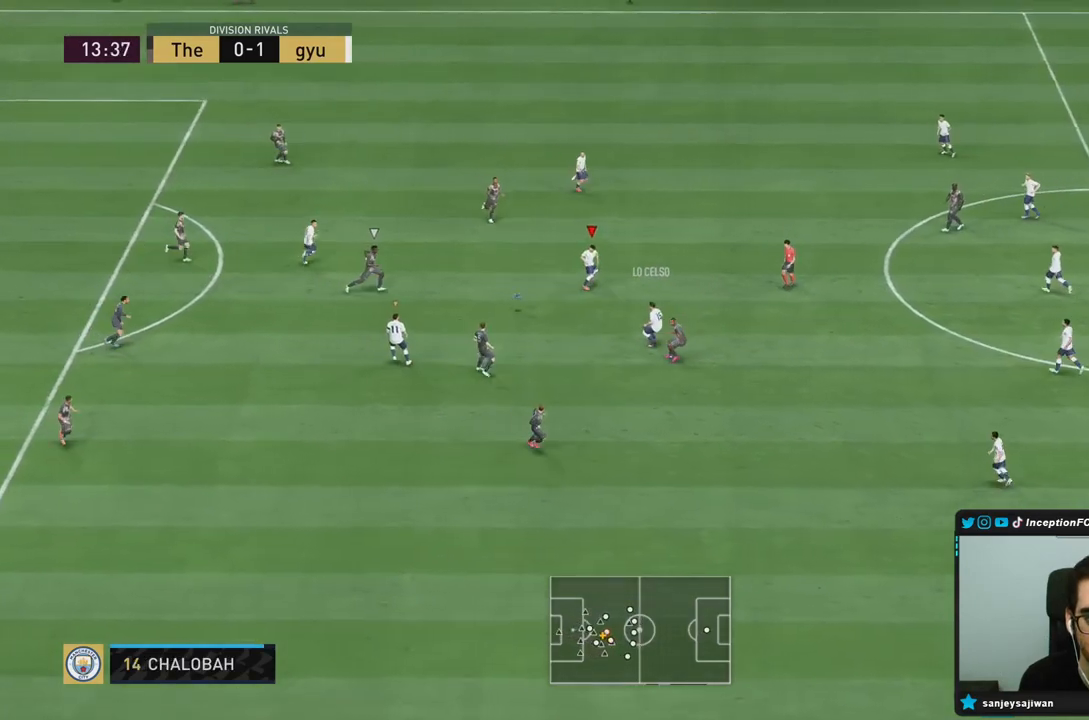
{"buttons": ["L2", "R1"], "left_stick": "down-left", "right_stick": "center", "events": [[350, "L2", "down"], [383, "left_stick", "down-left"], [417, "R1", "down"]]}
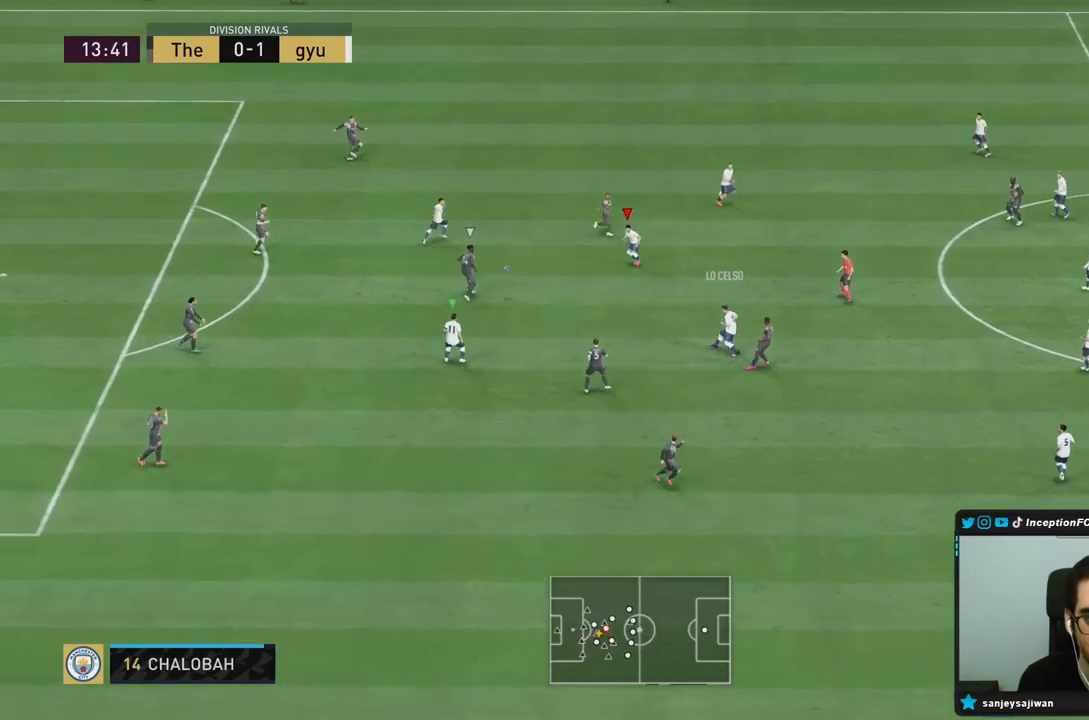
{"buttons": ["R1", "R2"], "left_stick": "right", "right_stick": "center", "events": [[17, "R2", "down"], [17, "left_stick", "down"], [50, "R1", "up"], [167, "left_stick", "down-right"], [183, "right_stick", "down"], [200, "R2", "up"], [300, "left_stick", "right"], [333, "R1", "down"], [333, "right_stick", "center"], [433, "R1", "up"], [467, "L2", "up"], [500, "R1", "down"], [500, "R2", "down"]]}
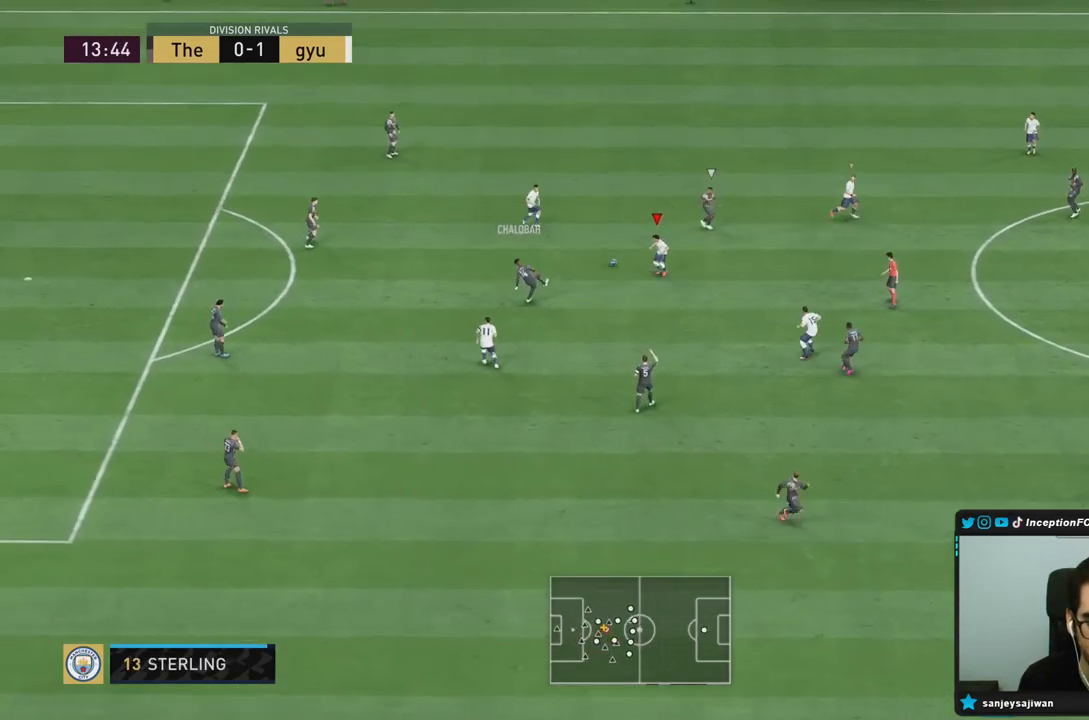
{"buttons": ["R2"], "left_stick": "right", "right_stick": "center", "events": [[167, "R1", "up"], [183, "L2", "down"], [200, "left_stick", "up-right"], [433, "left_stick", "right"], [483, "L2", "up"]]}
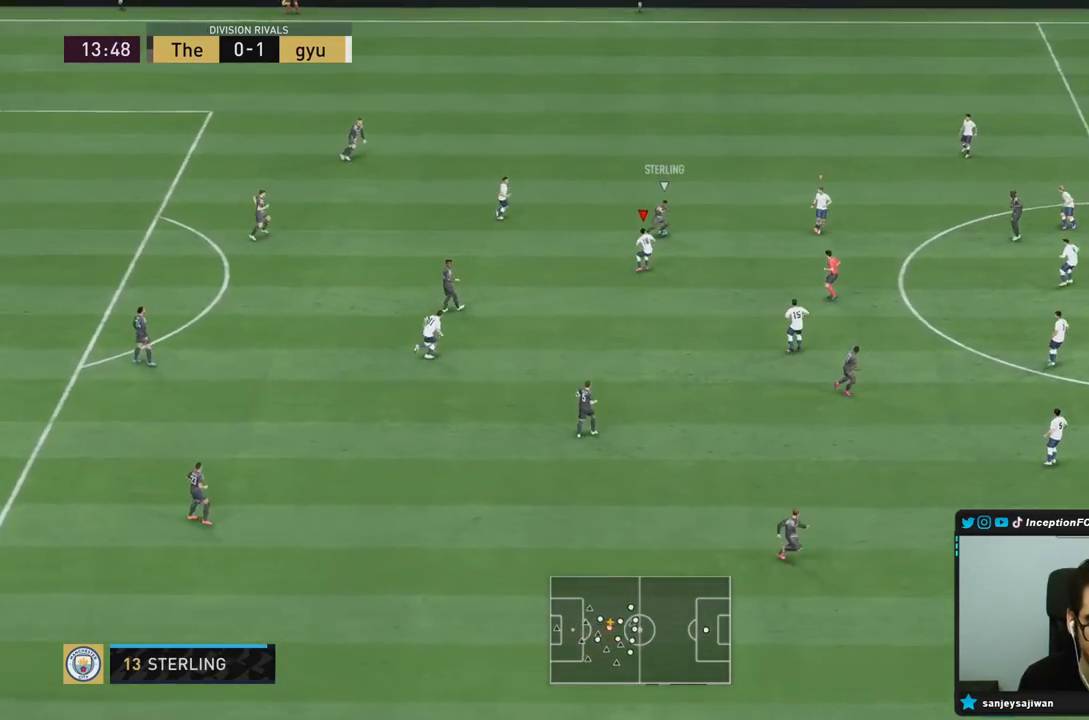
{"buttons": ["L2", "R2"], "left_stick": "up-right", "right_stick": "center", "events": [[267, "right_stick", "up-right"], [333, "L2", "down"], [367, "R1", "down"], [367, "left_stick", "up-right"], [383, "right_stick", "center"], [483, "R1", "up"]]}
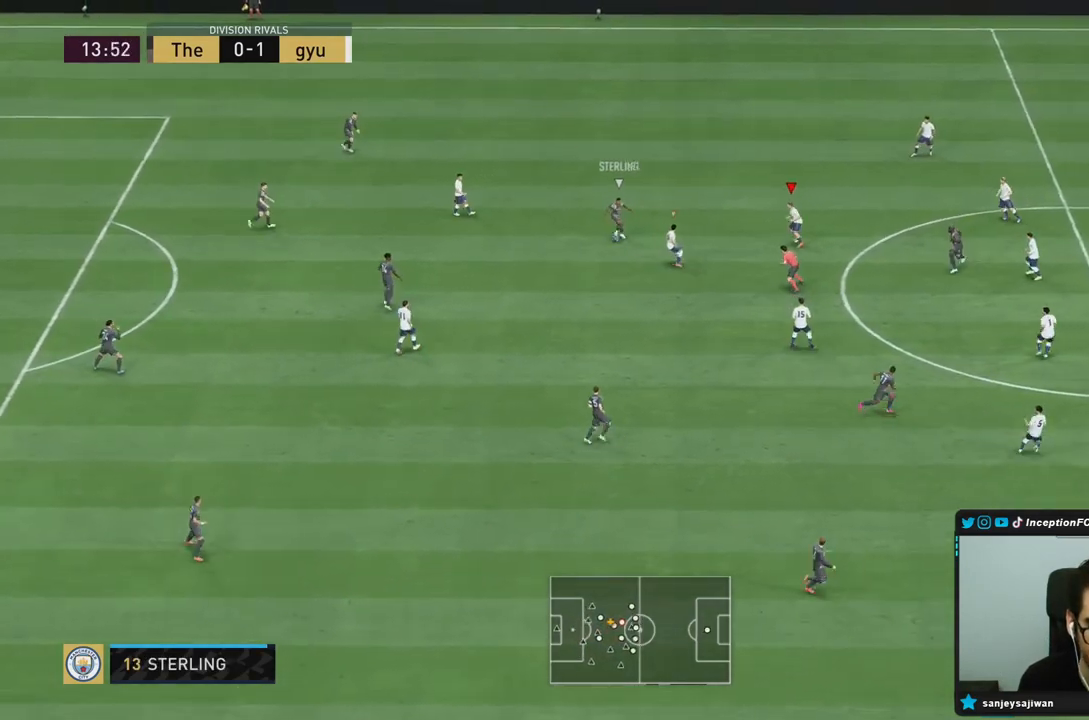
{"buttons": ["L2"], "left_stick": "up", "right_stick": "center", "events": [[33, "R2", "up"], [117, "left_stick", "right"], [233, "left_stick", "up-right"], [433, "left_stick", "up"]]}